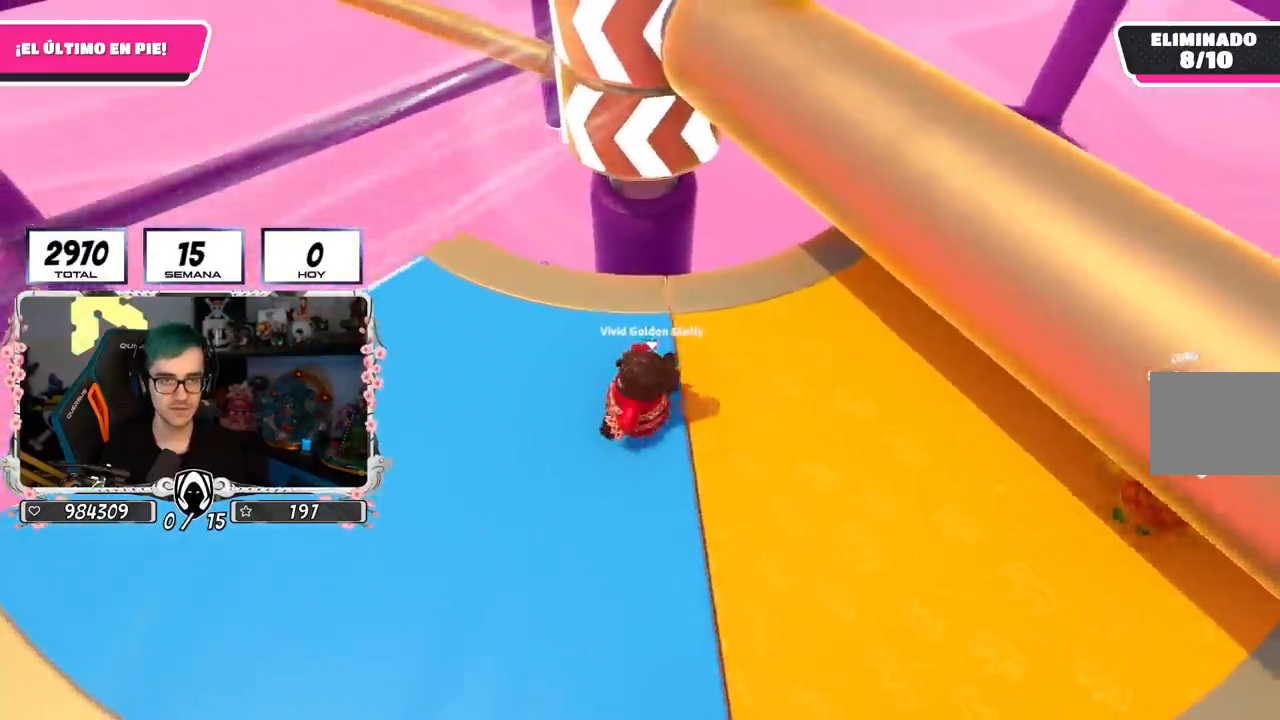
Gameplay with a controller (PlayStation layout); each line is a JSON object with the inputs held at the frame after it. "events" lists button and stick changes between this image and that frame as [ms after this image, input, new state], when the widget could be followed in between. Not read: R1.
{"buttons": [], "left_stick": "right", "right_stick": "center", "events": [[17, "left_stick", "down-right"], [67, "left_stick", "right"], [134, "CROSS", "down"], [200, "left_stick", "up-left"], [317, "left_stick", "right"], [467, "CROSS", "up"]]}
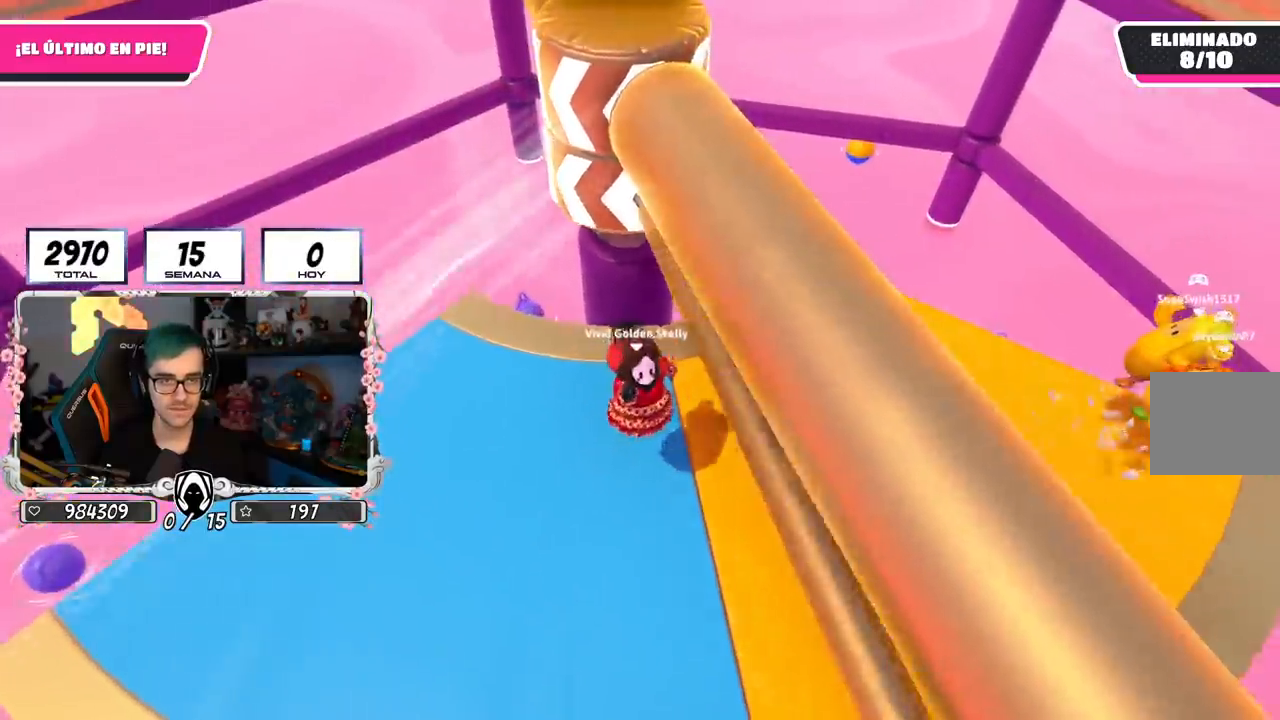
{"buttons": [], "left_stick": "up-right", "right_stick": "down-left", "events": [[266, "left_stick", "up-right"], [400, "right_stick", "down-left"]]}
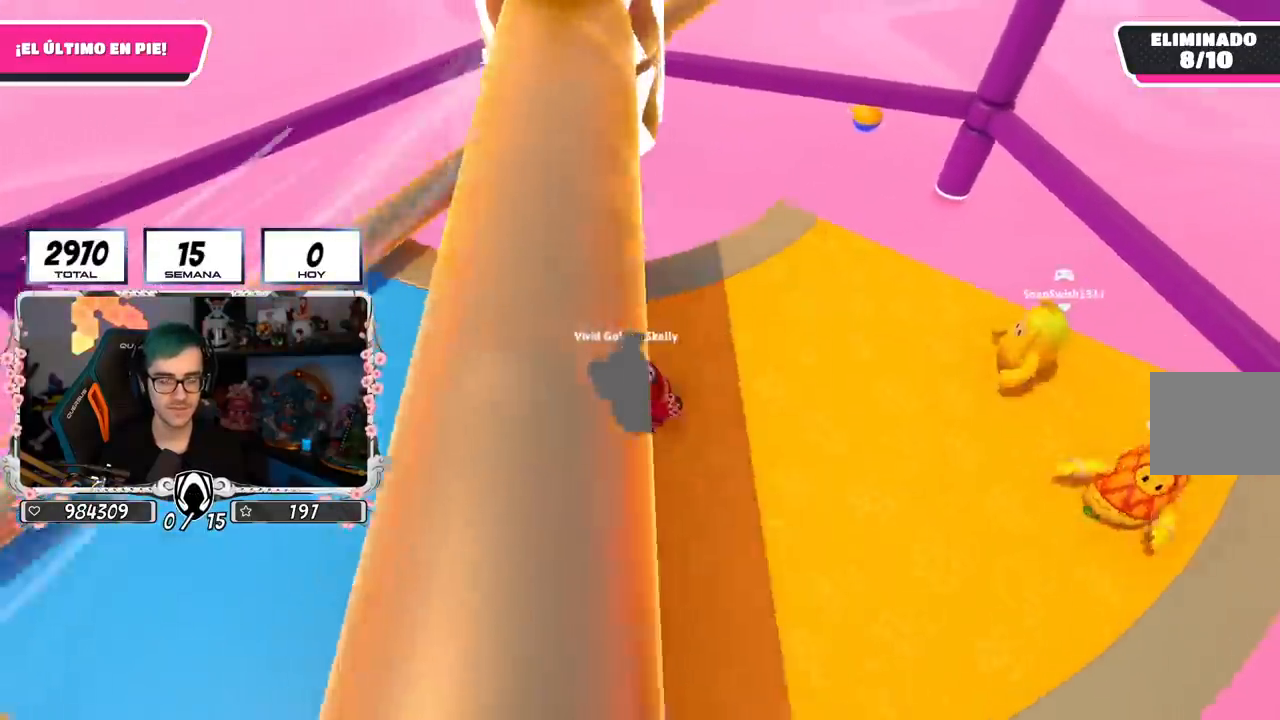
{"buttons": [], "left_stick": "left", "right_stick": "center", "events": [[217, "right_stick", "center"], [384, "right_stick", "left"], [434, "right_stick", "center"], [450, "left_stick", "left"]]}
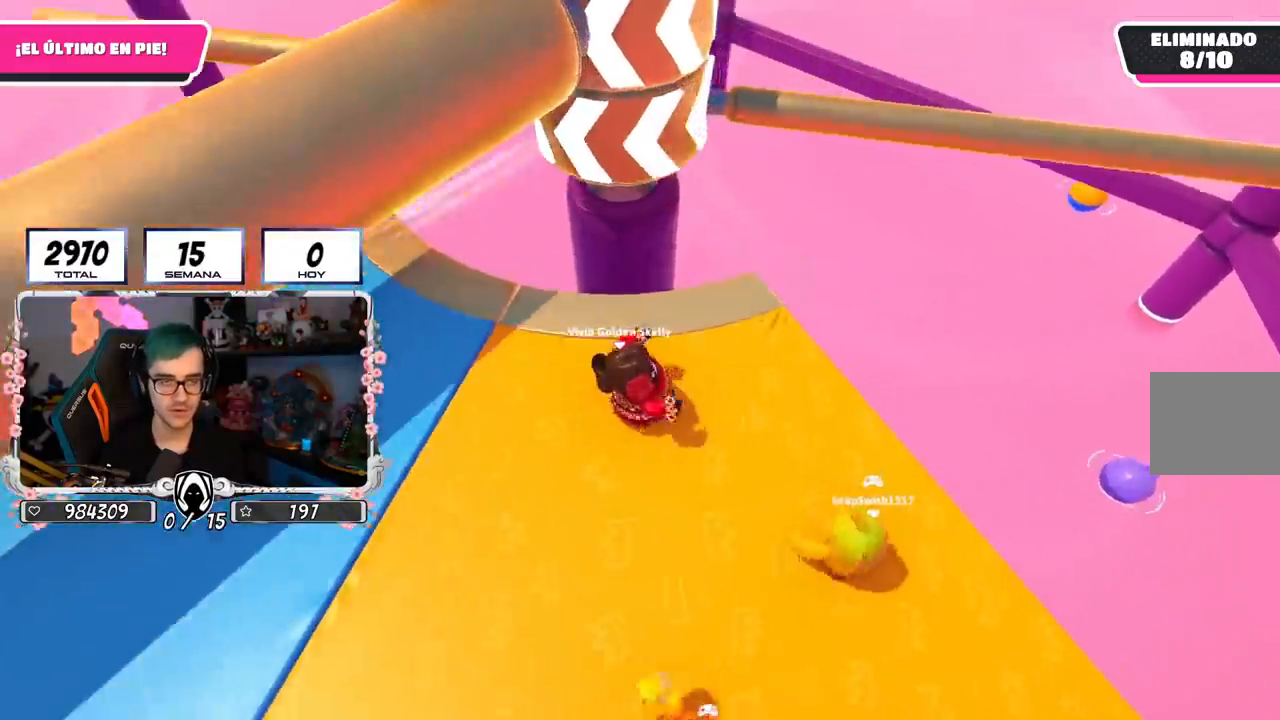
{"buttons": ["CROSS"], "left_stick": "right", "right_stick": "center", "events": [[150, "left_stick", "center"], [283, "left_stick", "right"], [400, "CROSS", "down"]]}
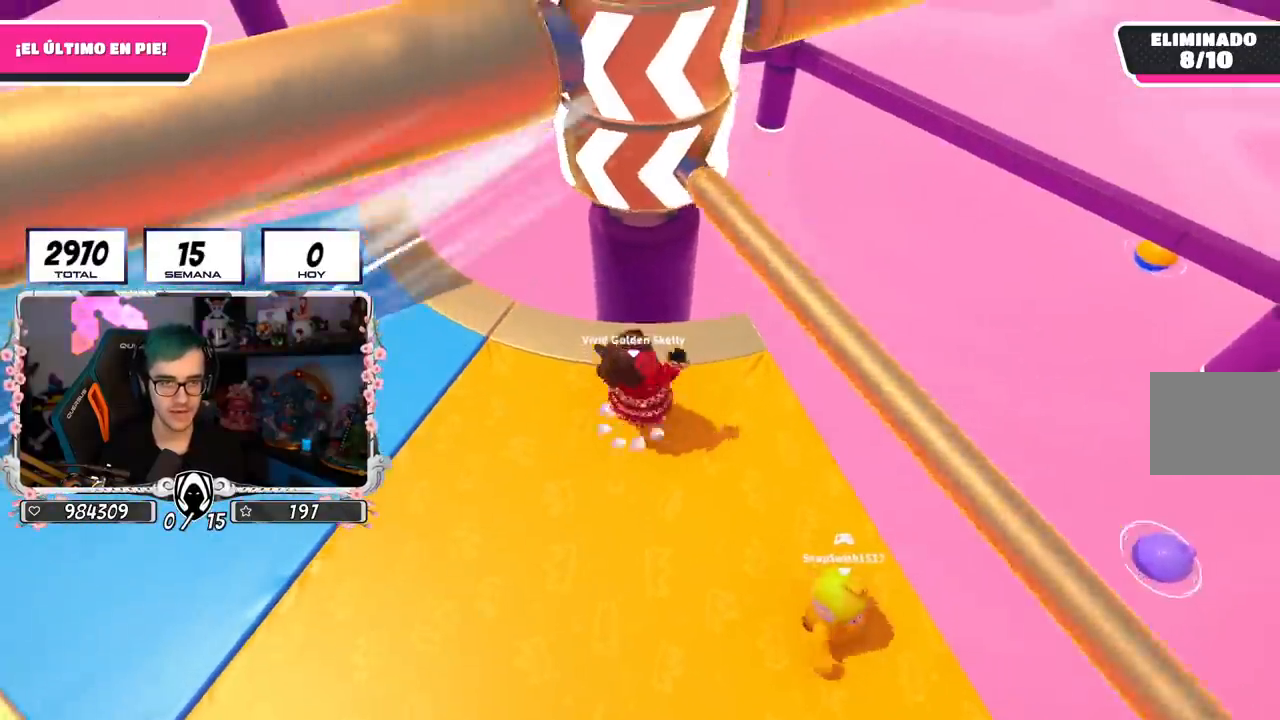
{"buttons": [], "left_stick": "right", "right_stick": "down-left", "events": [[34, "left_stick", "down"], [117, "CROSS", "up"], [151, "left_stick", "left"], [417, "left_stick", "right"], [434, "right_stick", "down-left"]]}
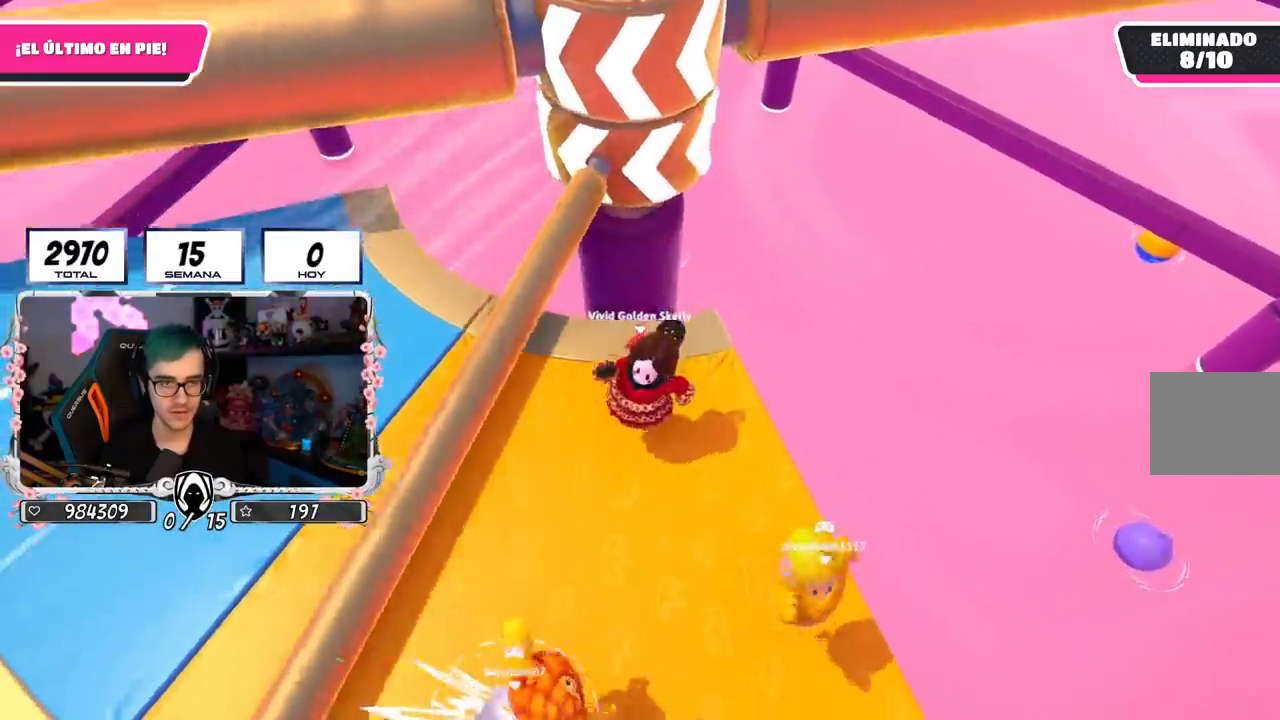
{"buttons": [], "left_stick": "right", "right_stick": "left", "events": [[83, "right_stick", "center"], [283, "left_stick", "center"], [450, "left_stick", "right"], [450, "right_stick", "left"]]}
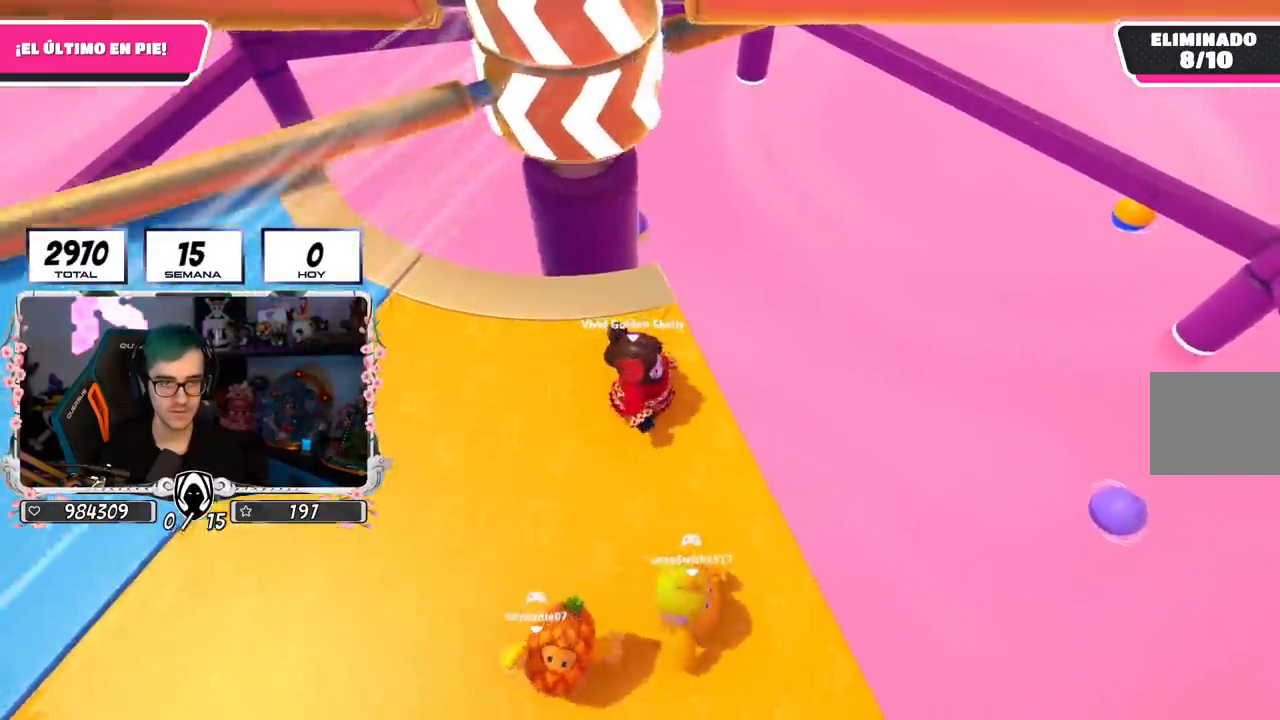
{"buttons": [], "left_stick": "center", "right_stick": "center", "events": [[17, "right_stick", "center"], [50, "left_stick", "center"], [100, "left_stick", "left"], [201, "left_stick", "center"]]}
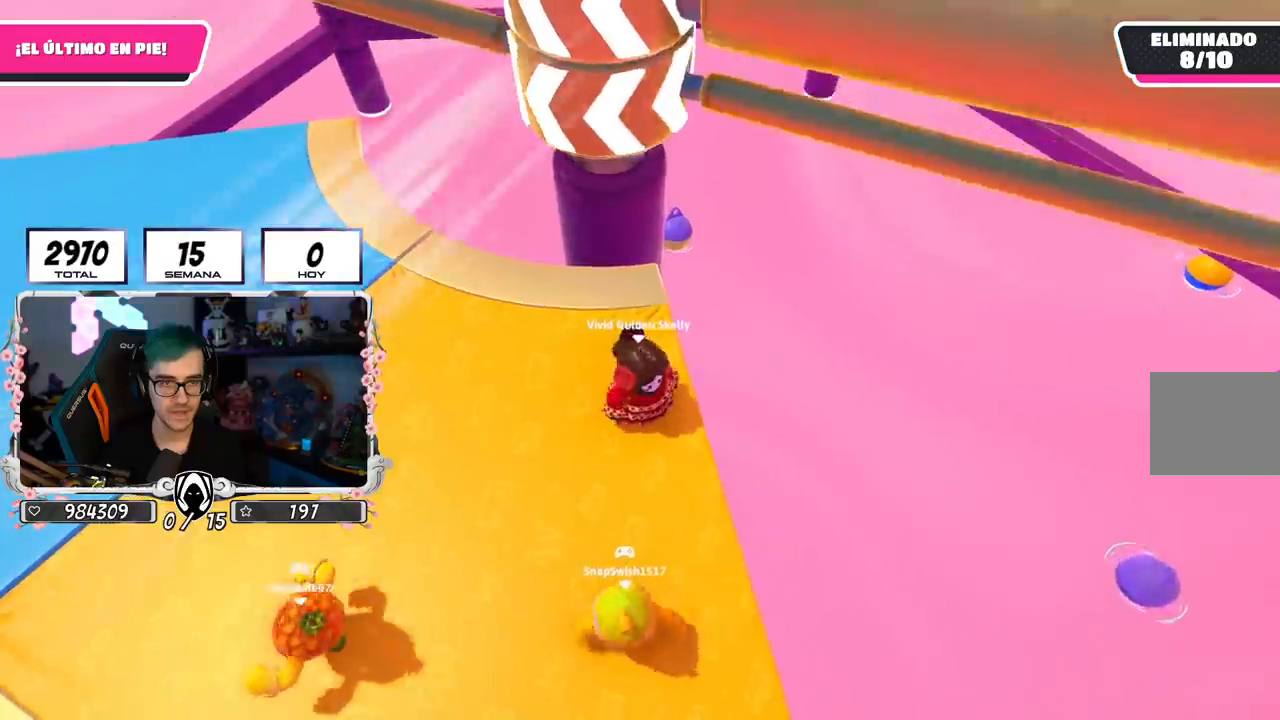
{"buttons": [], "left_stick": "center", "right_stick": "center", "events": [[250, "CROSS", "down"], [317, "left_stick", "down-left"], [417, "CROSS", "up"], [467, "left_stick", "center"]]}
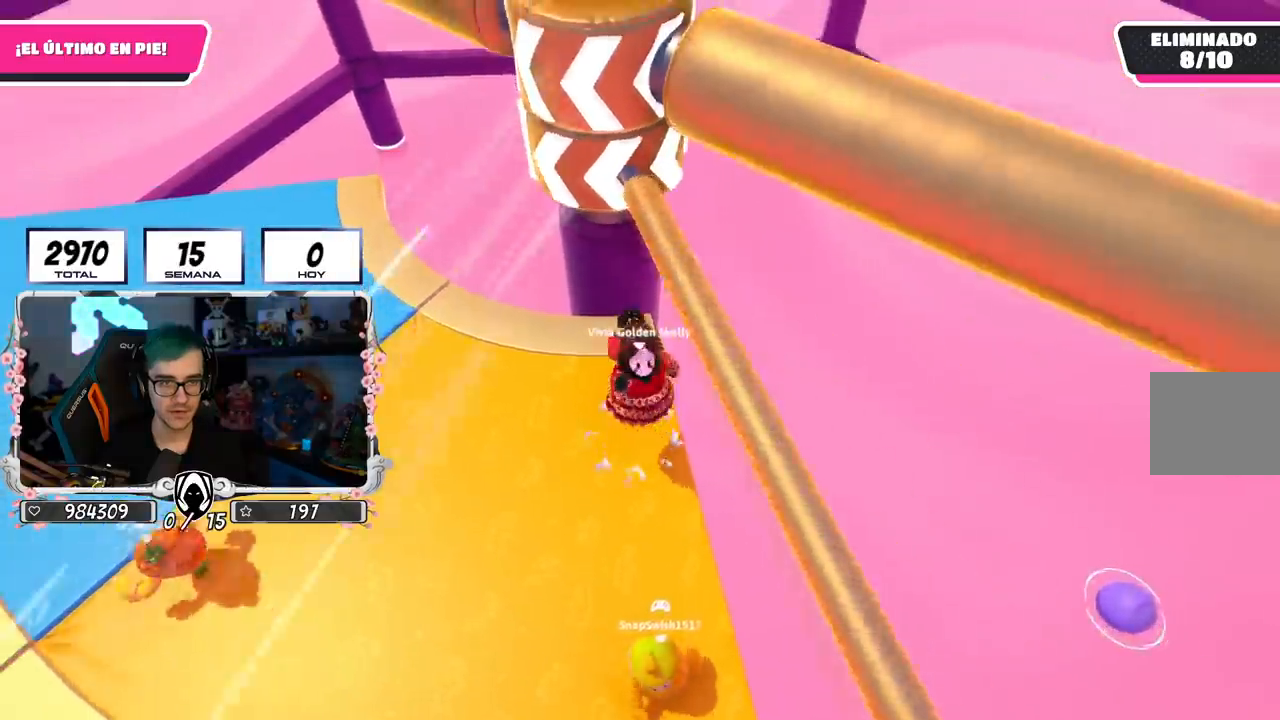
{"buttons": [], "left_stick": "left", "right_stick": "center", "events": [[17, "left_stick", "up"], [151, "left_stick", "left"]]}
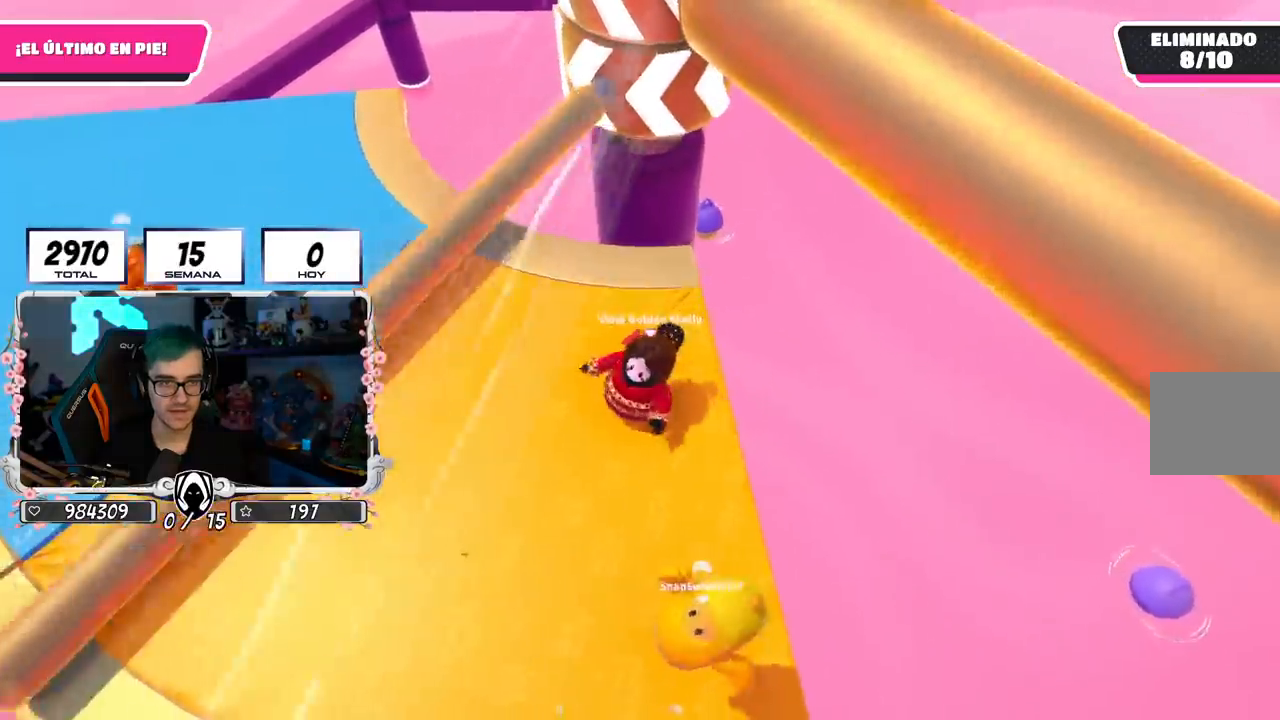
{"buttons": [], "left_stick": "left", "right_stick": "right", "events": [[350, "right_stick", "right"]]}
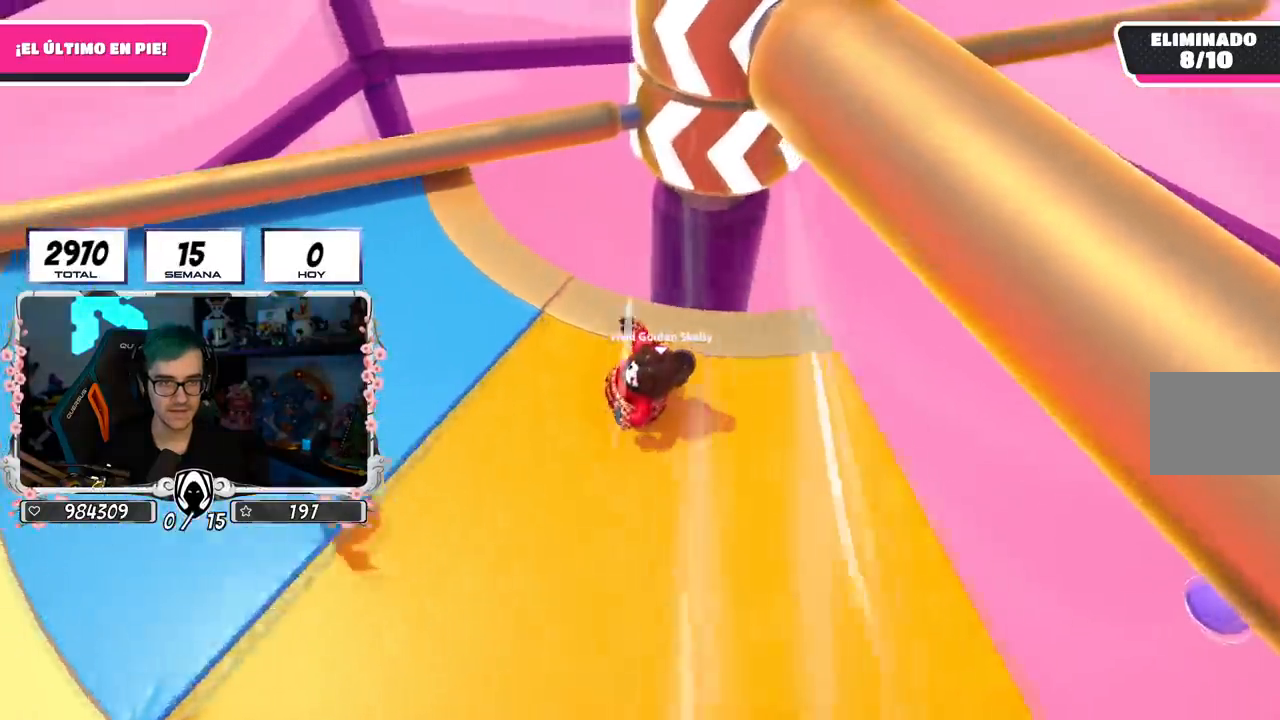
{"buttons": [], "left_stick": "left", "right_stick": "up-right", "events": [[367, "right_stick", "up-right"]]}
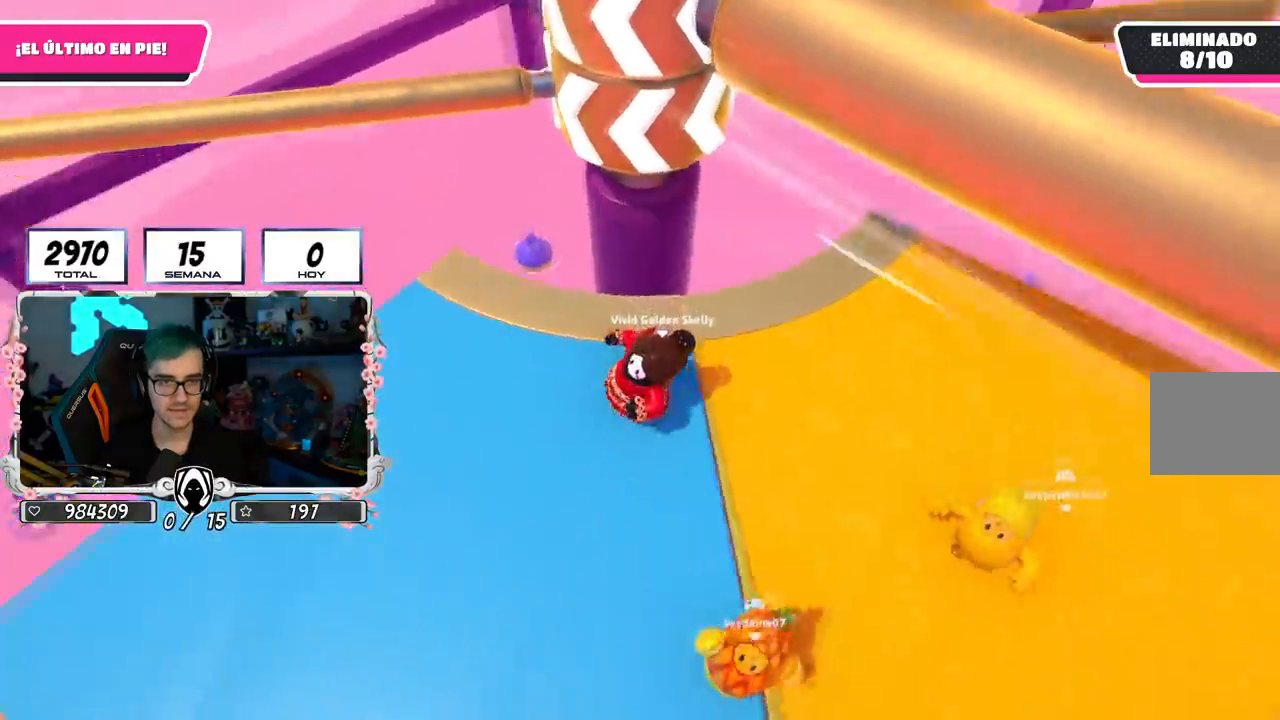
{"buttons": [], "left_stick": "right", "right_stick": "center", "events": [[133, "right_stick", "center"], [334, "left_stick", "center"], [384, "left_stick", "right"]]}
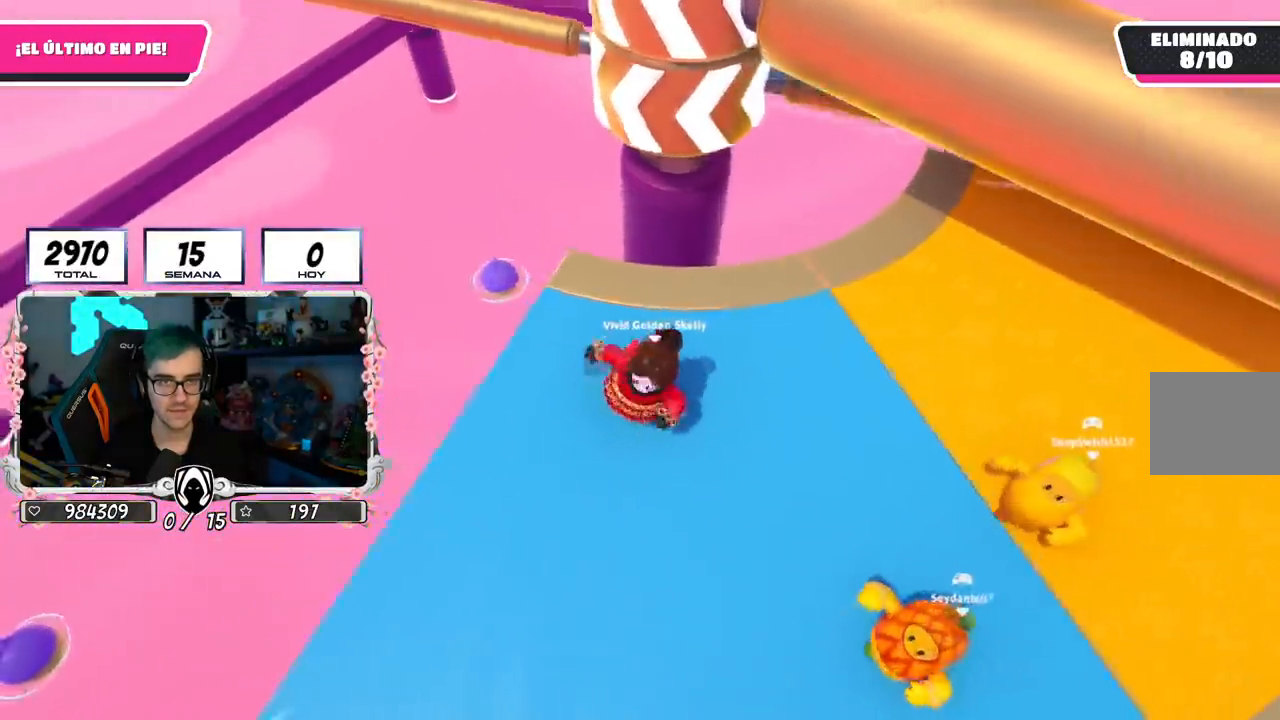
{"buttons": ["CROSS"], "left_stick": "right", "right_stick": "center", "events": [[67, "left_stick", "center"], [217, "left_stick", "up-right"], [351, "CROSS", "down"], [351, "left_stick", "right"]]}
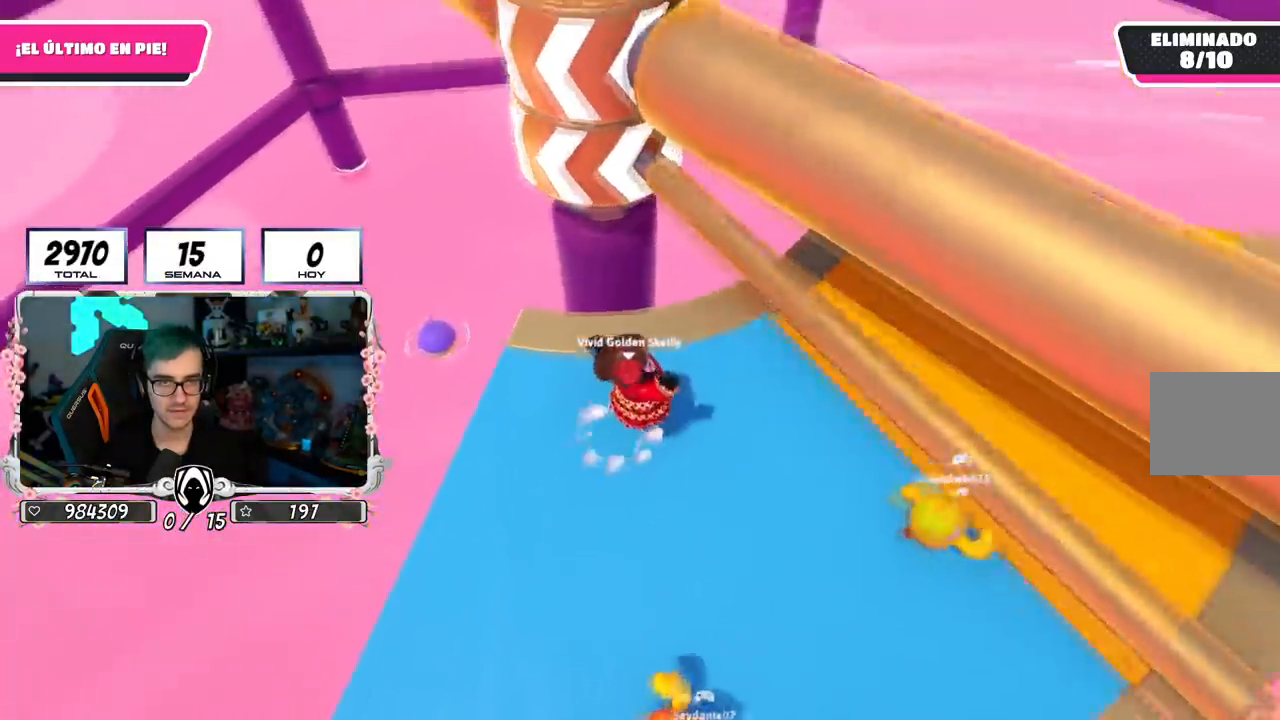
{"buttons": [], "left_stick": "up-right", "right_stick": "up-left", "events": [[33, "left_stick", "left"], [67, "CROSS", "up"], [217, "L1", "down"], [267, "L1", "up"], [283, "left_stick", "up"], [350, "right_stick", "left"], [367, "left_stick", "up-right"], [417, "right_stick", "up-left"]]}
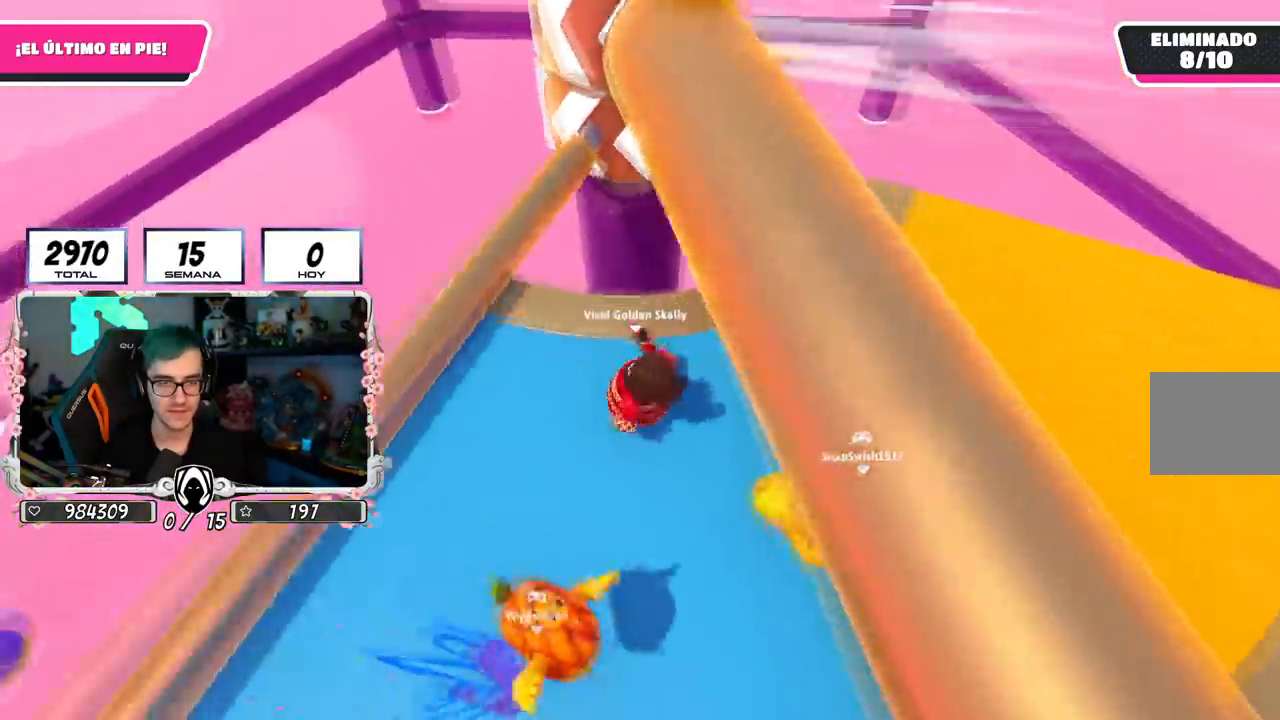
{"buttons": [], "left_stick": "left", "right_stick": "center", "events": [[100, "right_stick", "center"], [167, "left_stick", "right"], [317, "left_stick", "left"]]}
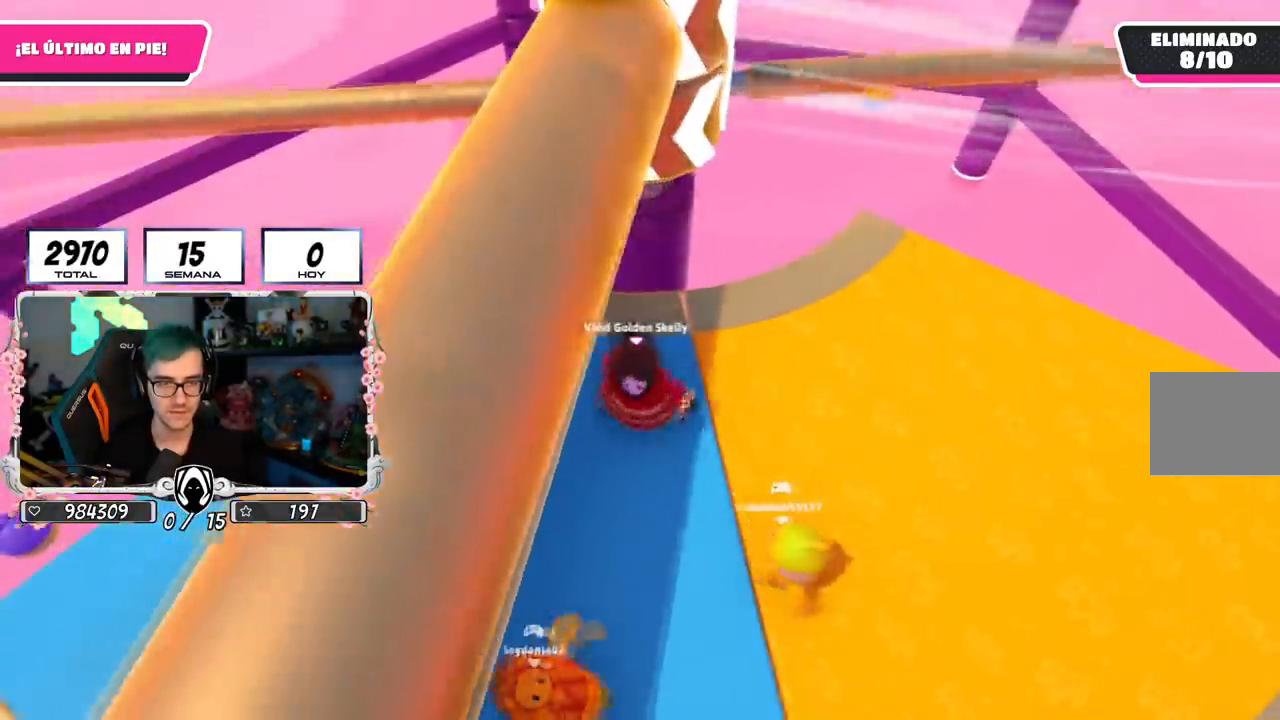
{"buttons": [], "left_stick": "down-left", "right_stick": "center", "events": [[200, "right_stick", "up-right"], [250, "left_stick", "up"], [334, "right_stick", "center"], [384, "left_stick", "right"], [467, "left_stick", "down-left"]]}
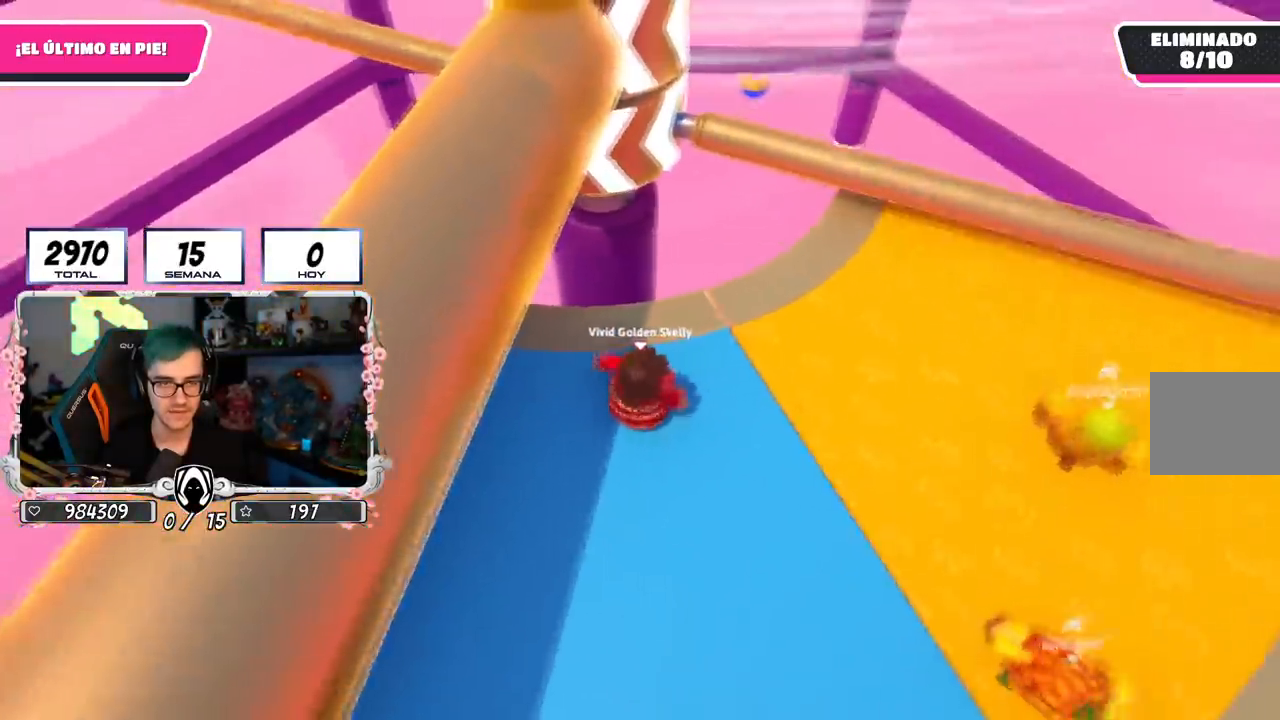
{"buttons": [], "left_stick": "left", "right_stick": "center", "events": [[151, "left_stick", "up-right"], [184, "CROSS", "down"], [367, "CROSS", "up"], [434, "left_stick", "left"]]}
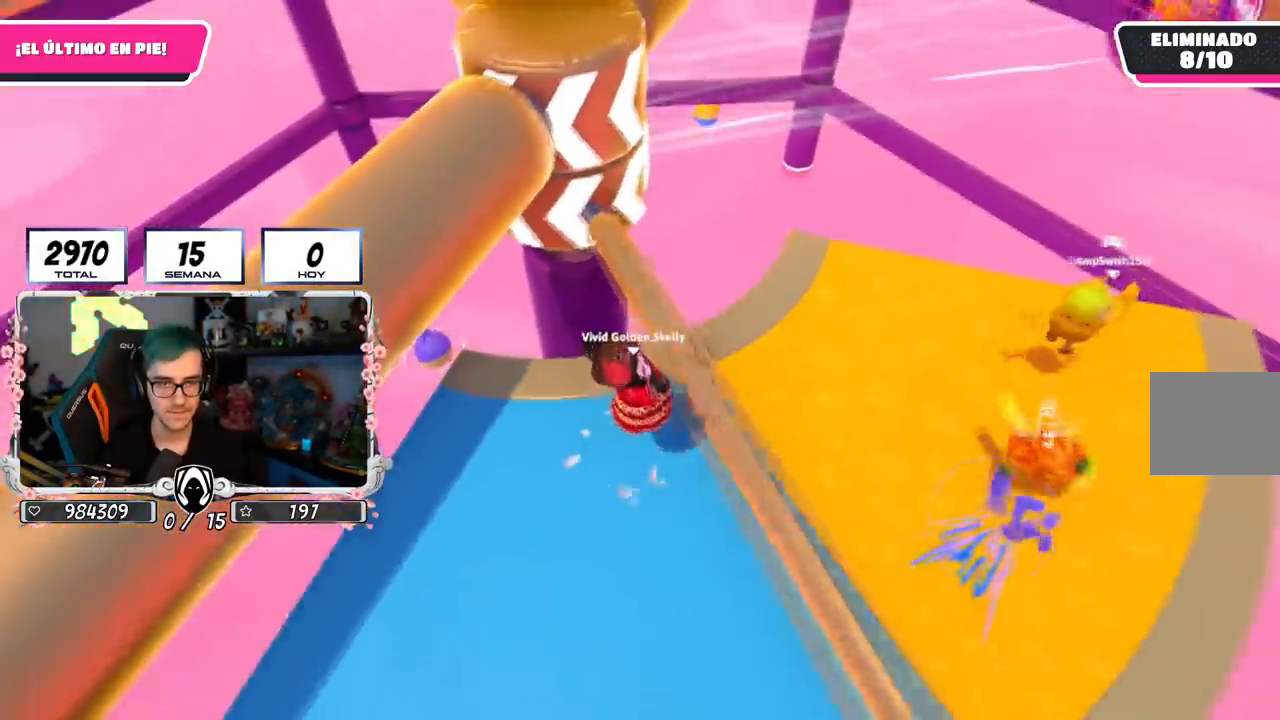
{"buttons": [], "left_stick": "right", "right_stick": "center", "events": [[33, "right_stick", "up"], [183, "right_stick", "center"], [334, "left_stick", "center"], [400, "right_stick", "down-left"], [417, "left_stick", "right"], [450, "right_stick", "center"]]}
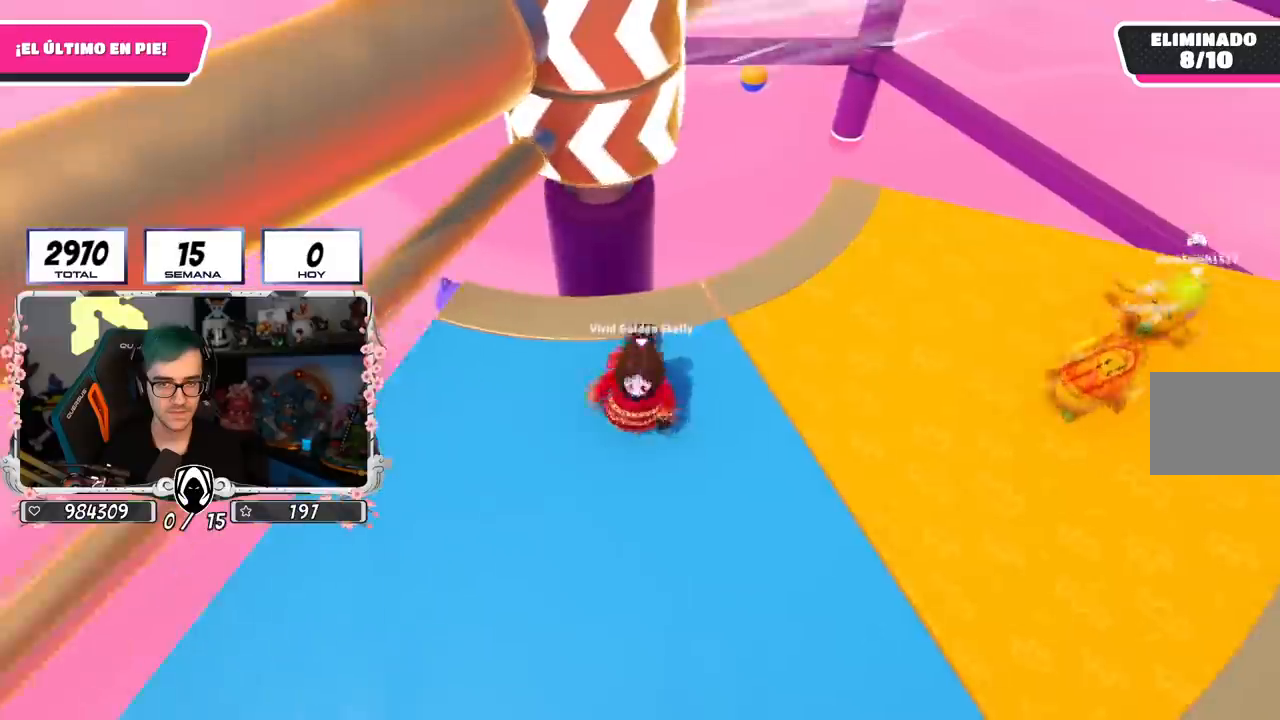
{"buttons": [], "left_stick": "right", "right_stick": "center", "events": [[100, "left_stick", "left"], [251, "left_stick", "center"], [284, "right_stick", "up-left"], [301, "left_stick", "up"], [401, "right_stick", "center"], [451, "left_stick", "right"]]}
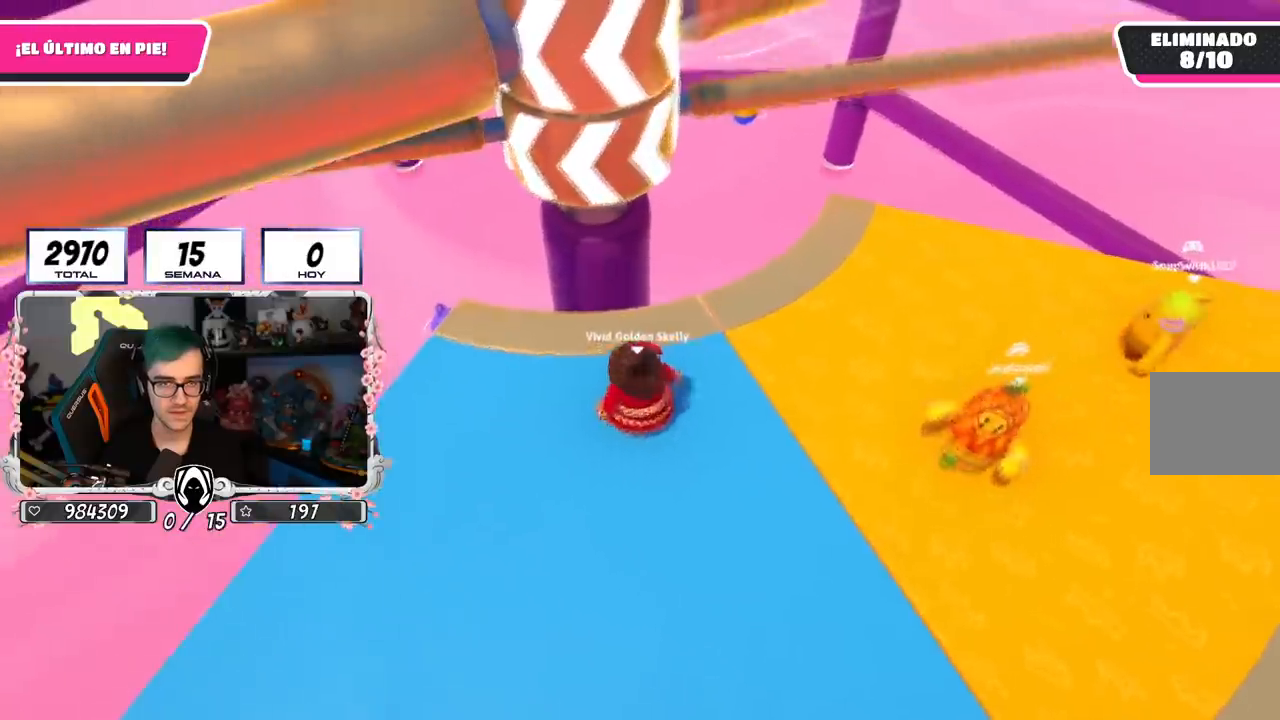
{"buttons": [], "left_stick": "right", "right_stick": "center", "events": [[67, "left_stick", "left"], [350, "left_stick", "right"]]}
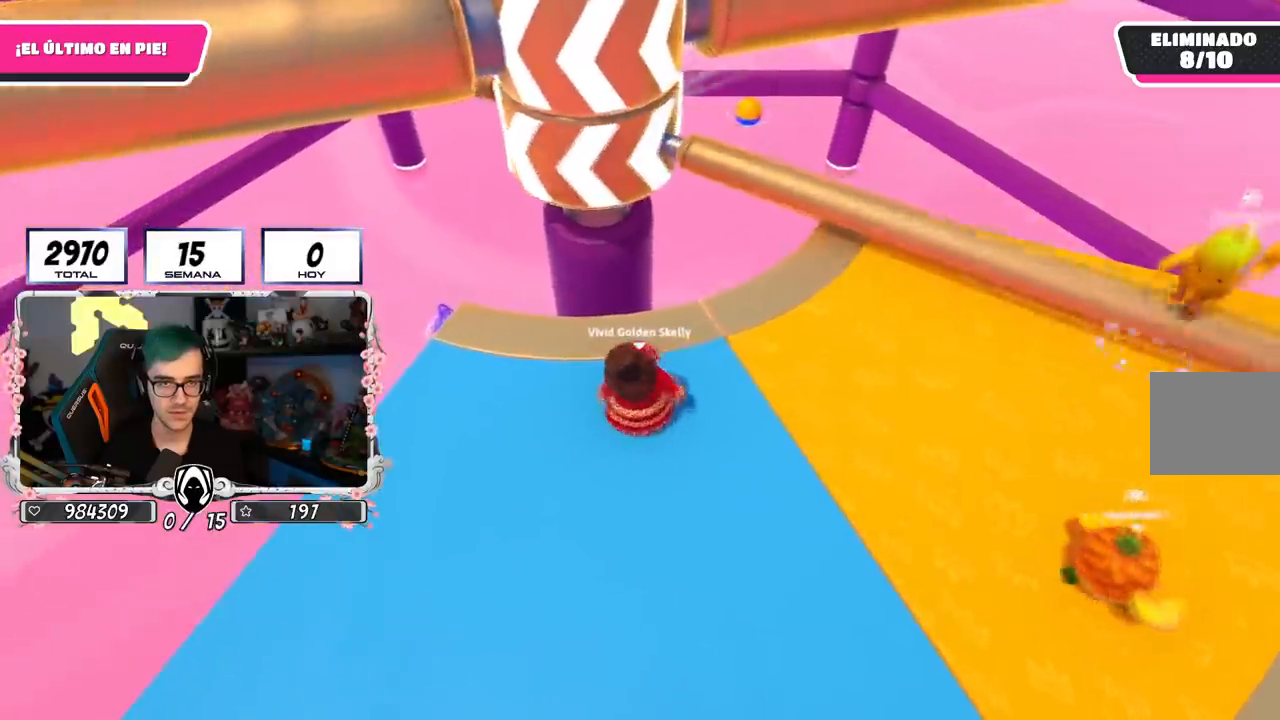
{"buttons": [], "left_stick": "left", "right_stick": "center", "events": [[50, "CROSS", "down"], [201, "left_stick", "left"], [251, "CROSS", "up"], [384, "right_stick", "left"], [484, "right_stick", "center"]]}
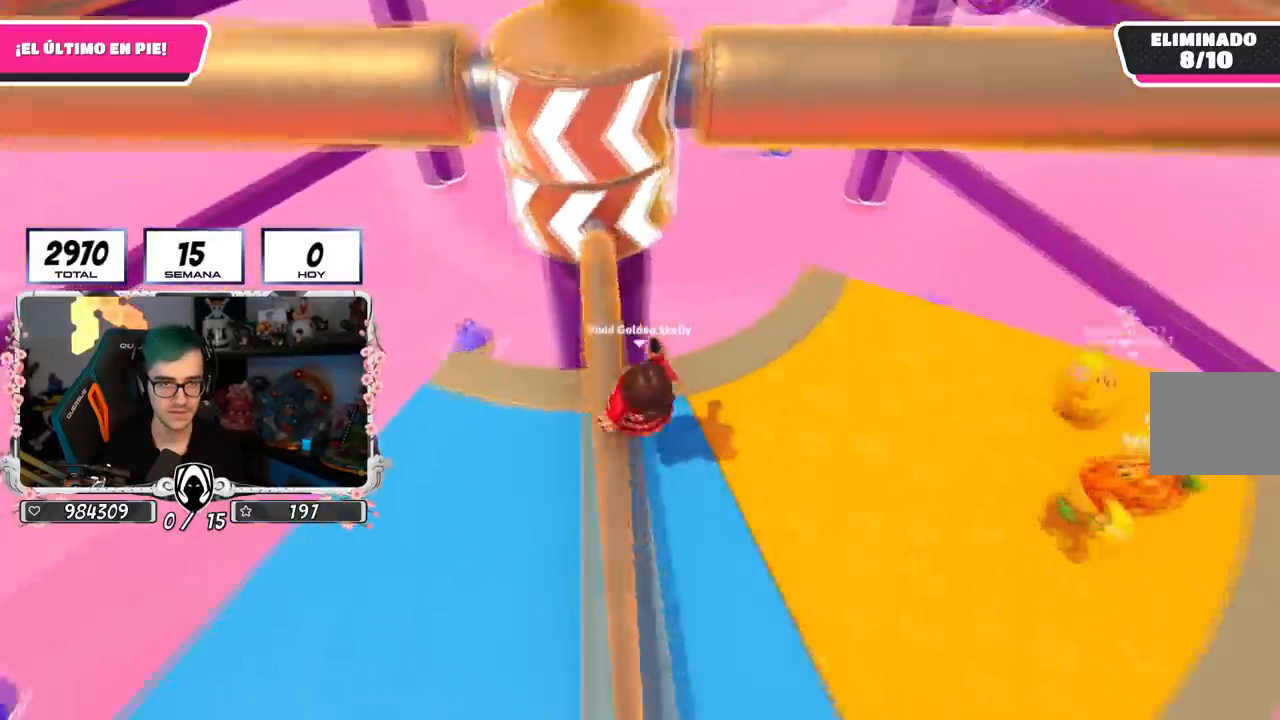
{"buttons": [], "left_stick": "left", "right_stick": "center", "events": [[133, "left_stick", "right"], [300, "left_stick", "down"], [384, "left_stick", "left"]]}
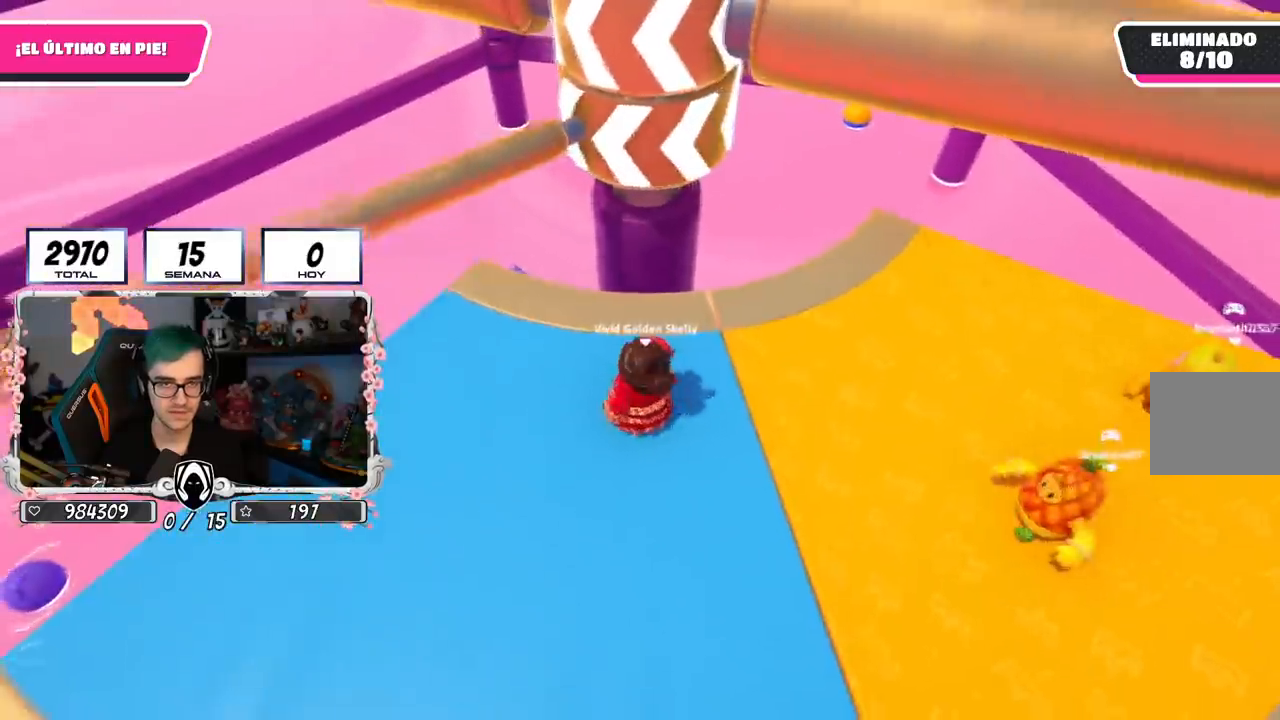
{"buttons": [], "left_stick": "center", "right_stick": "center", "events": [[67, "left_stick", "up"], [134, "left_stick", "up-right"], [351, "left_stick", "left"], [501, "left_stick", "center"]]}
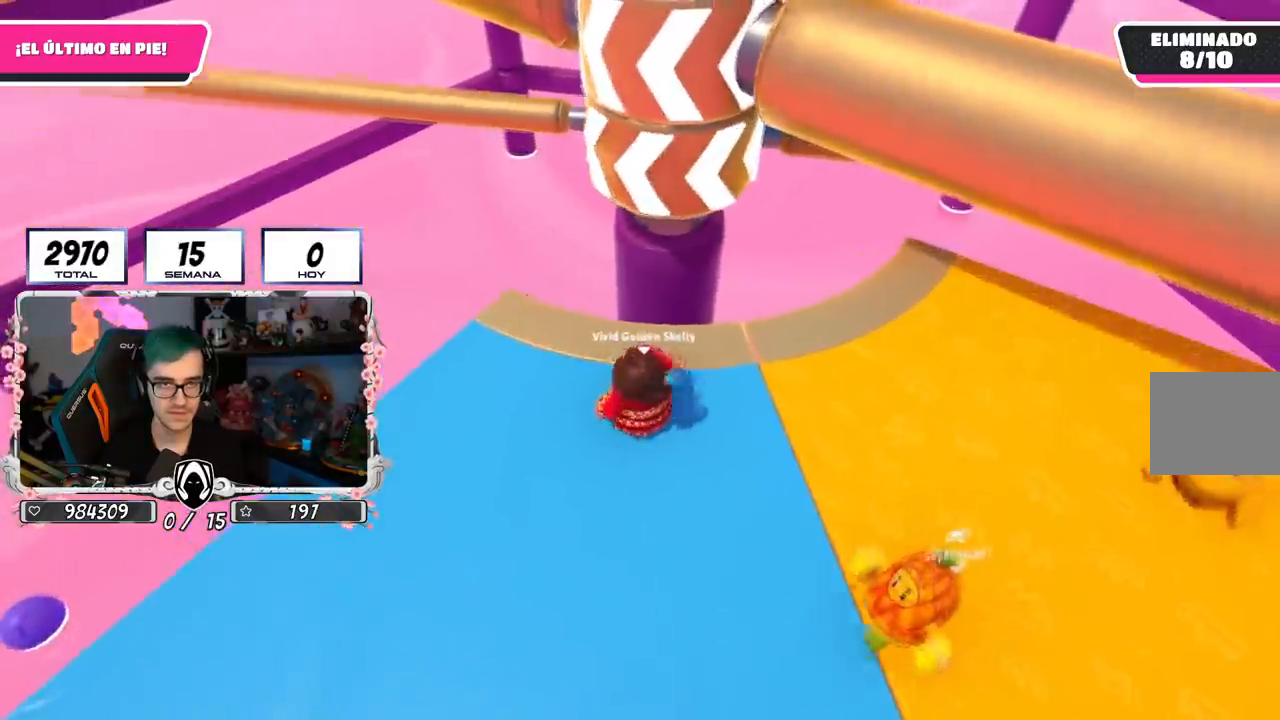
{"buttons": ["CROSS"], "left_stick": "down-left", "right_stick": "center", "events": [[17, "left_stick", "right"], [417, "CROSS", "down"], [467, "left_stick", "down-left"]]}
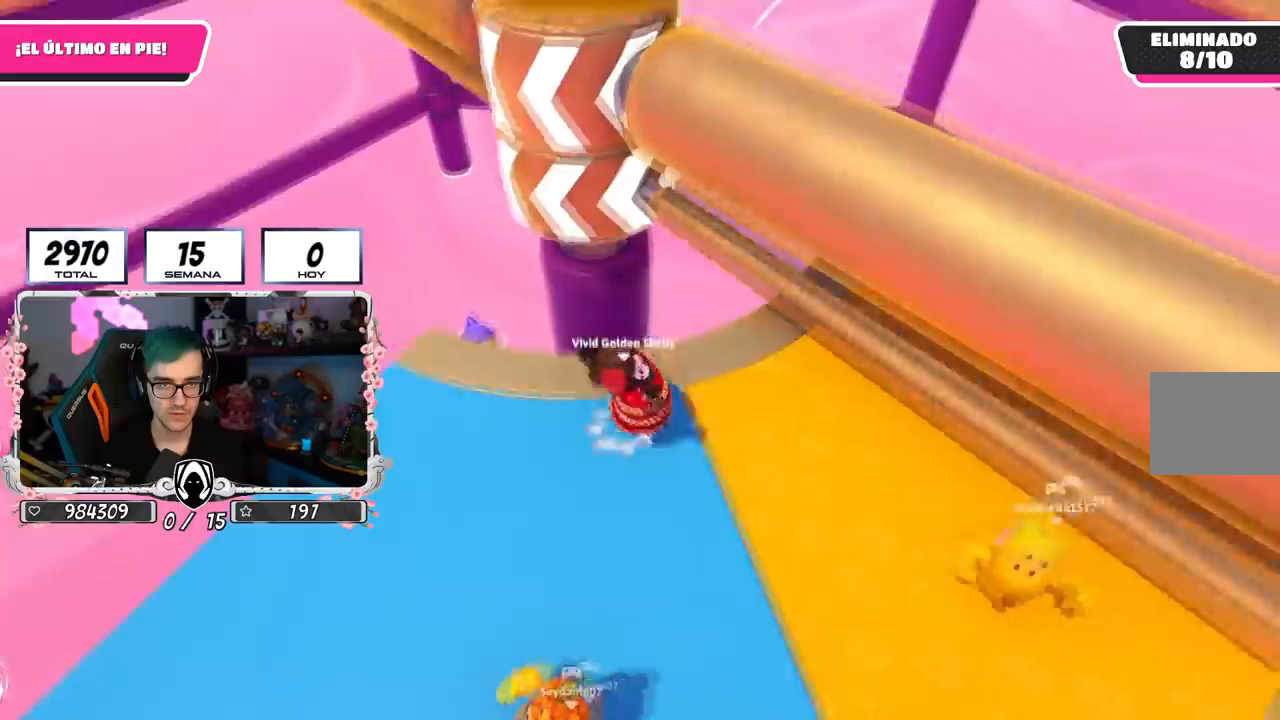
{"buttons": [], "left_stick": "right", "right_stick": "center", "events": [[17, "left_stick", "left"], [84, "CROSS", "up"], [100, "left_stick", "up"], [284, "left_stick", "right"]]}
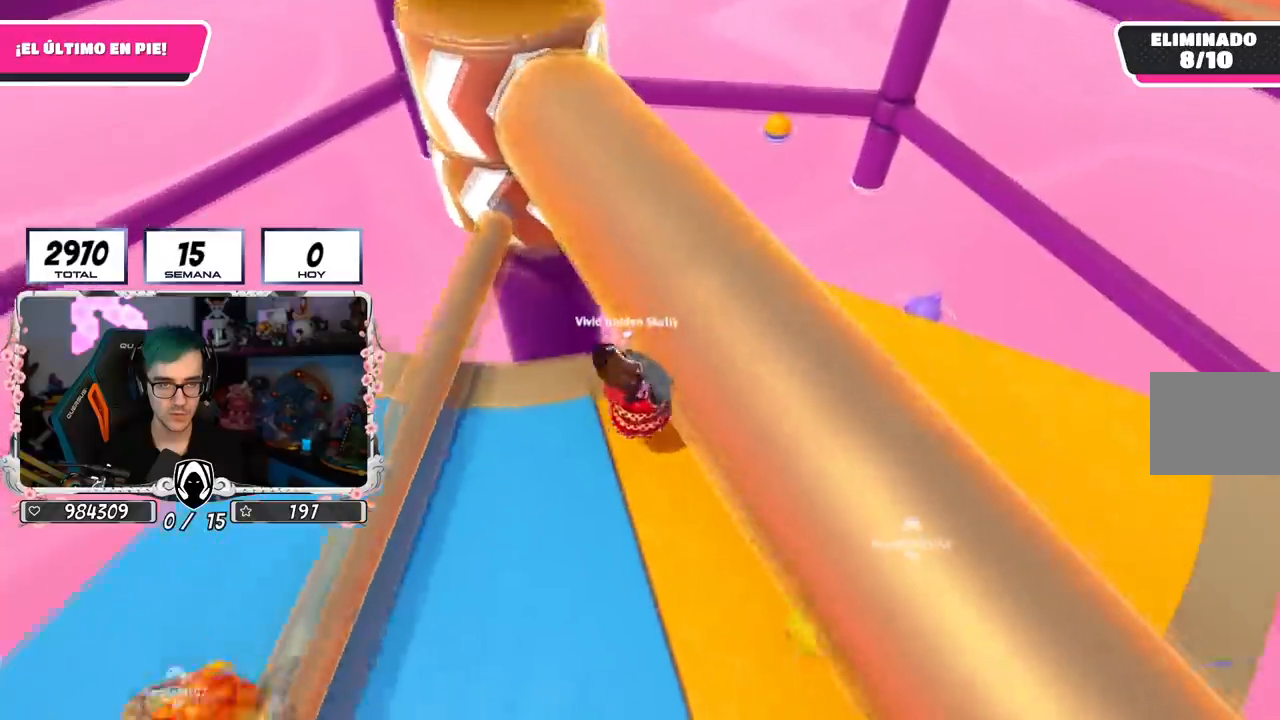
{"buttons": [], "left_stick": "up-left", "right_stick": "up", "events": [[133, "right_stick", "down-left"], [384, "right_stick", "up-left"], [434, "right_stick", "up"], [500, "left_stick", "up-left"]]}
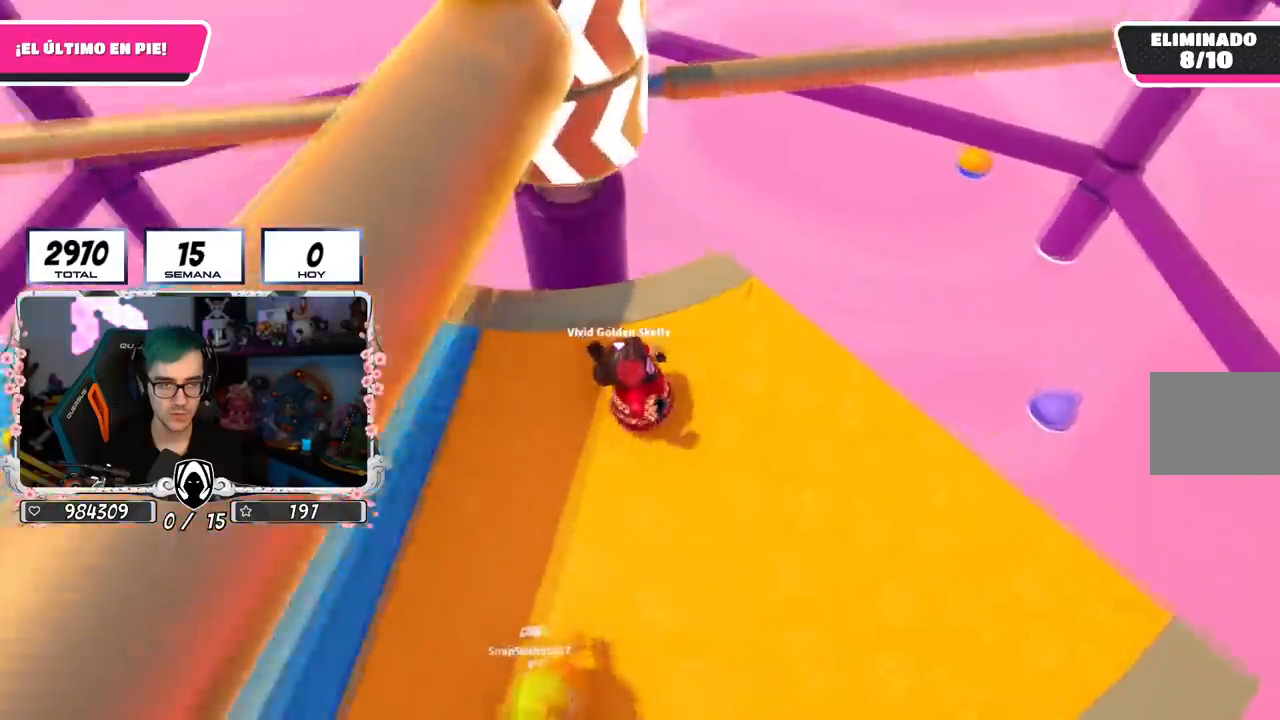
{"buttons": [], "left_stick": "down-left", "right_stick": "center", "events": [[134, "right_stick", "center"], [217, "left_stick", "up-right"], [367, "left_stick", "down-left"]]}
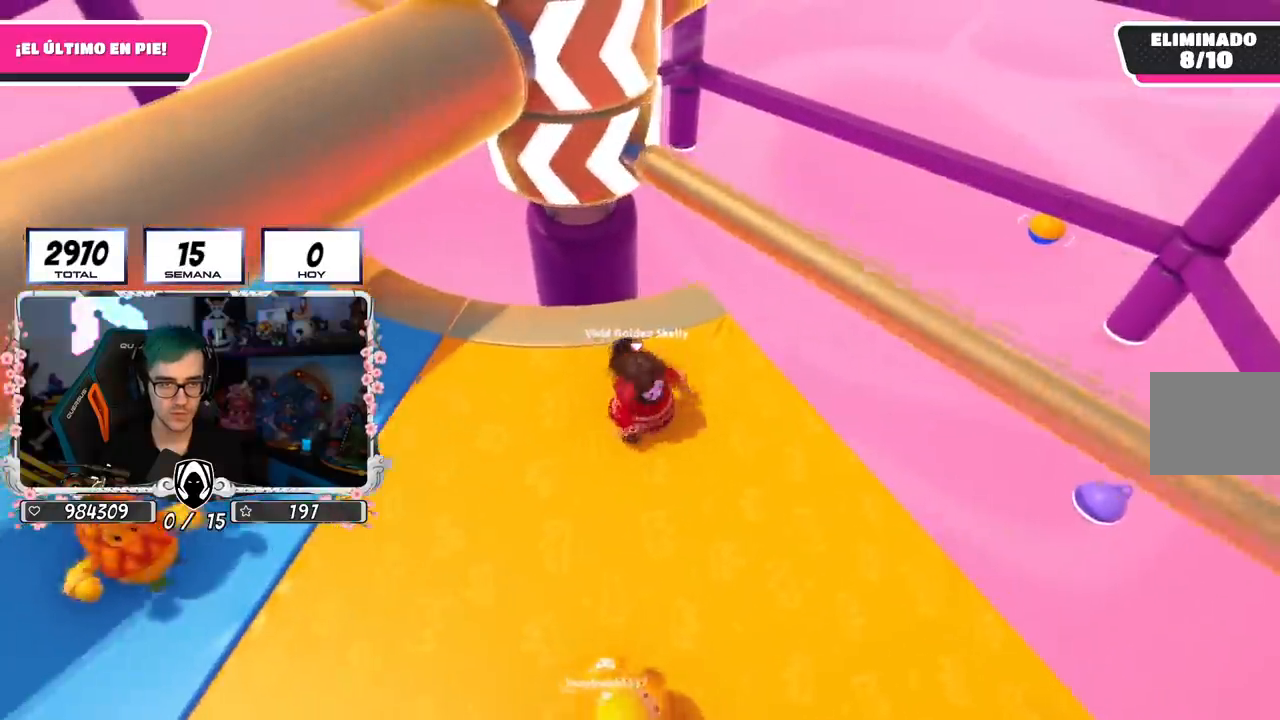
{"buttons": [], "left_stick": "up-left", "right_stick": "center", "events": [[17, "CROSS", "down"], [50, "left_stick", "down-right"], [183, "left_stick", "center"], [233, "left_stick", "left"], [250, "CROSS", "up"], [317, "left_stick", "up-left"]]}